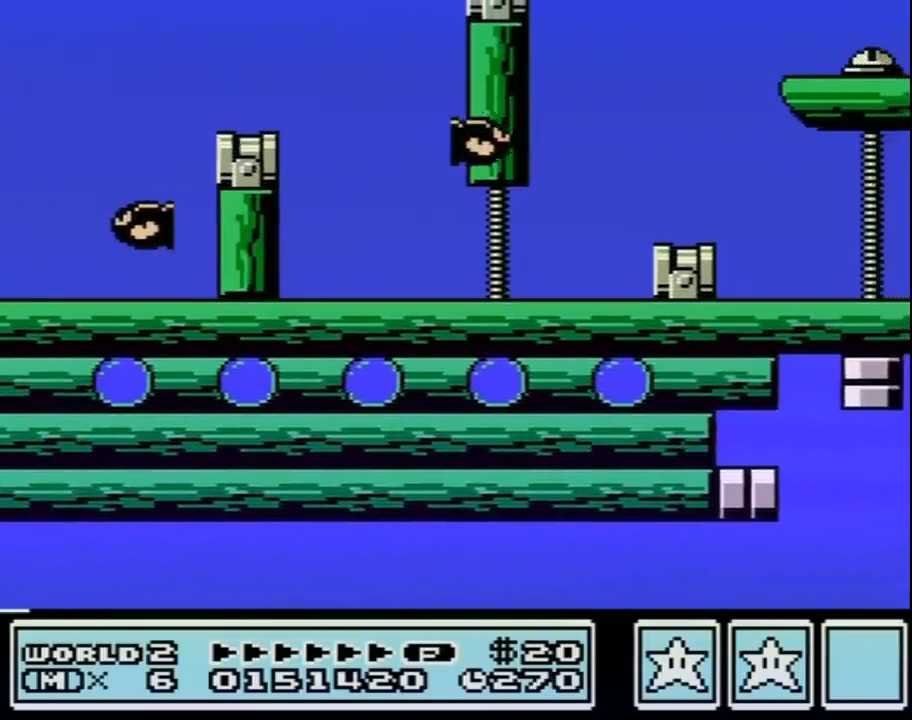
Gameplay with a controller (Nintendo layout); each line is a JSON object with the inputs held at the frame after it. "events" lists button and stick changes between this image and that frame as [ms after this image, input, new state], when the widget could be followed in between. Not read: L3 R3.
{"buttons": ["B", "DPAD_DOWN"], "events": [[217, "DPAD_DOWN", "down"], [350, "DPAD_DOWN", "up"], [400, "DPAD_DOWN", "down"]]}
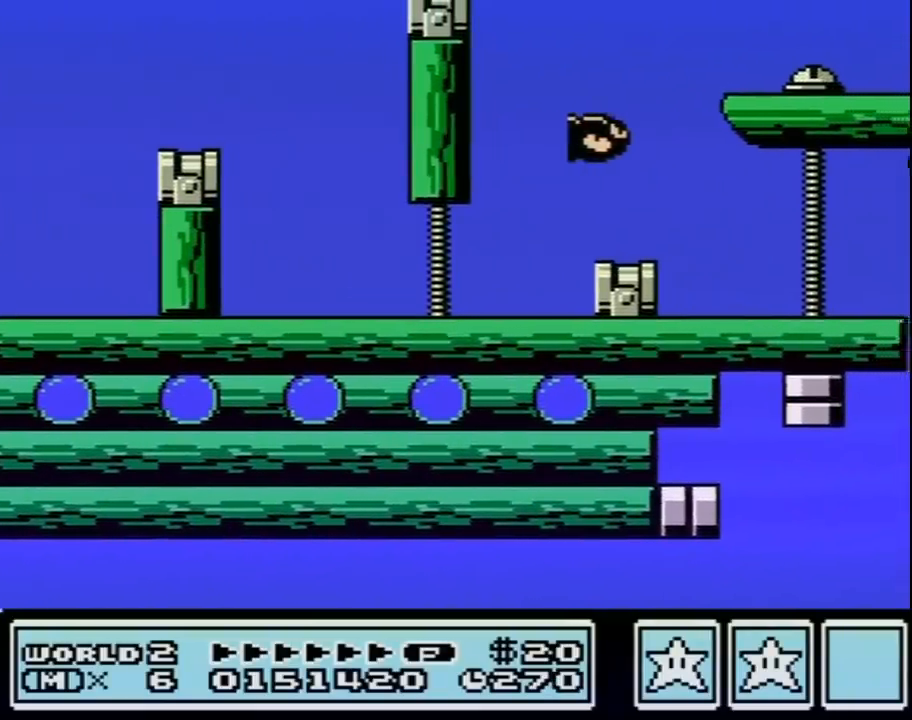
{"buttons": ["B", "DPAD_DOWN"], "events": [[33, "DPAD_DOWN", "up"], [133, "DPAD_DOWN", "down"], [217, "DPAD_DOWN", "up"], [317, "DPAD_DOWN", "down"], [433, "DPAD_DOWN", "up"], [500, "DPAD_DOWN", "down"]]}
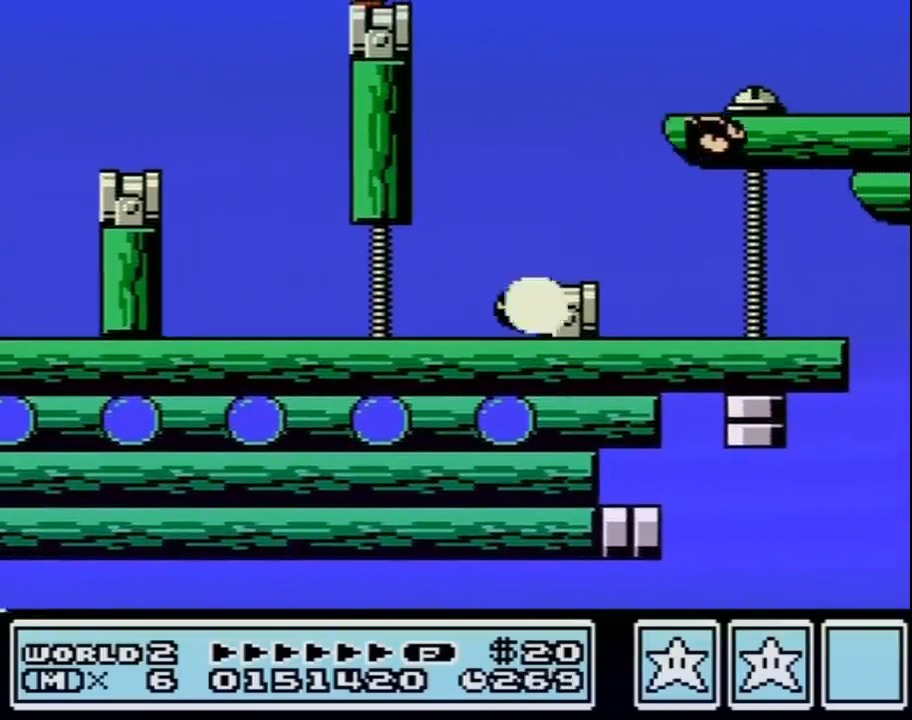
{"buttons": ["B"], "events": [[133, "DPAD_DOWN", "up"], [183, "DPAD_DOWN", "down"], [300, "DPAD_DOWN", "up"], [400, "DPAD_DOWN", "down"], [500, "DPAD_DOWN", "up"]]}
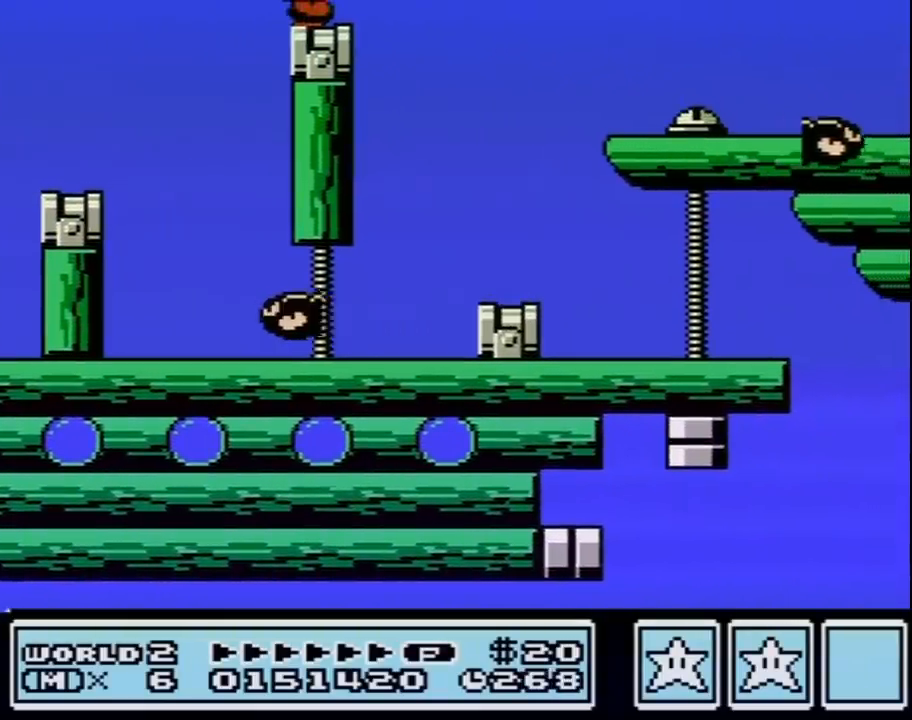
{"buttons": ["B", "DPAD_RIGHT"], "events": [[67, "DPAD_DOWN", "down"], [183, "DPAD_DOWN", "up"], [217, "DPAD_DOWN", "down"], [350, "DPAD_DOWN", "up"], [433, "DPAD_RIGHT", "down"]]}
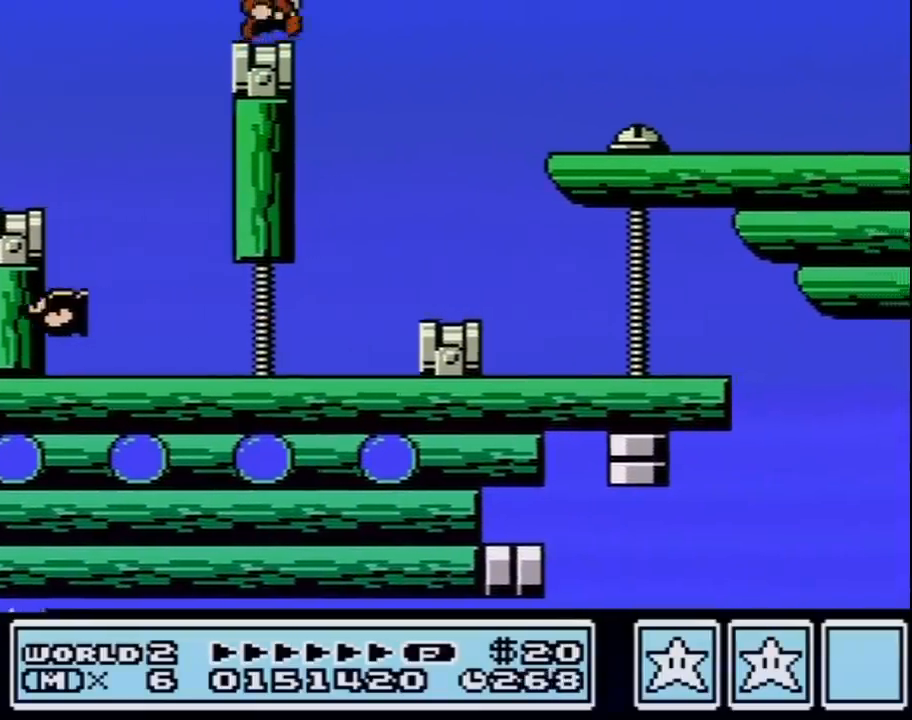
{"buttons": ["B", "DPAD_RIGHT"], "events": [[133, "A", "down"], [317, "A", "up"]]}
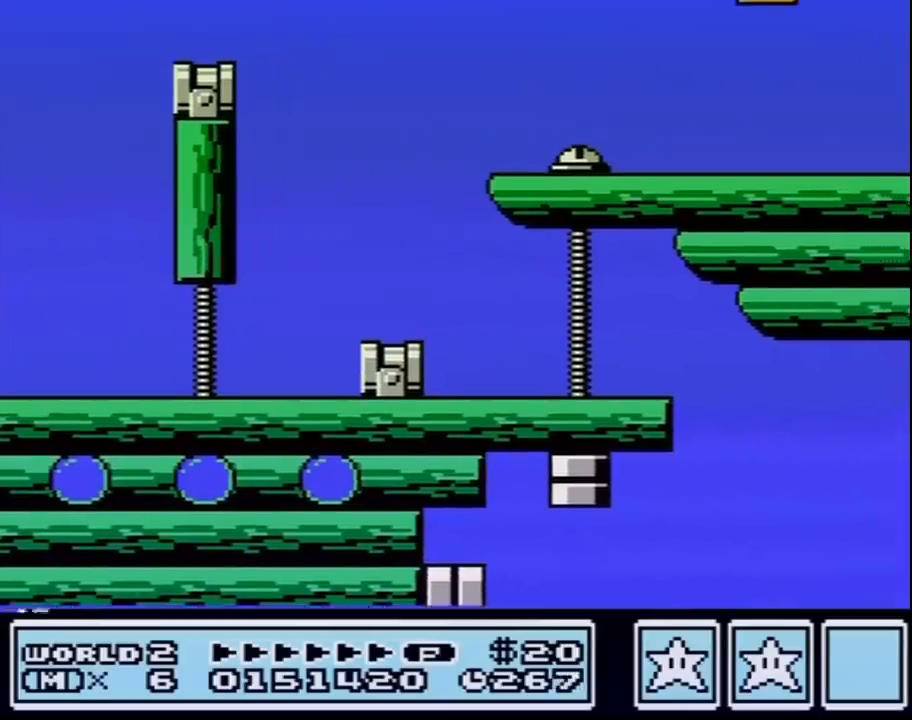
{"buttons": ["B"], "events": [[500, "DPAD_RIGHT", "up"]]}
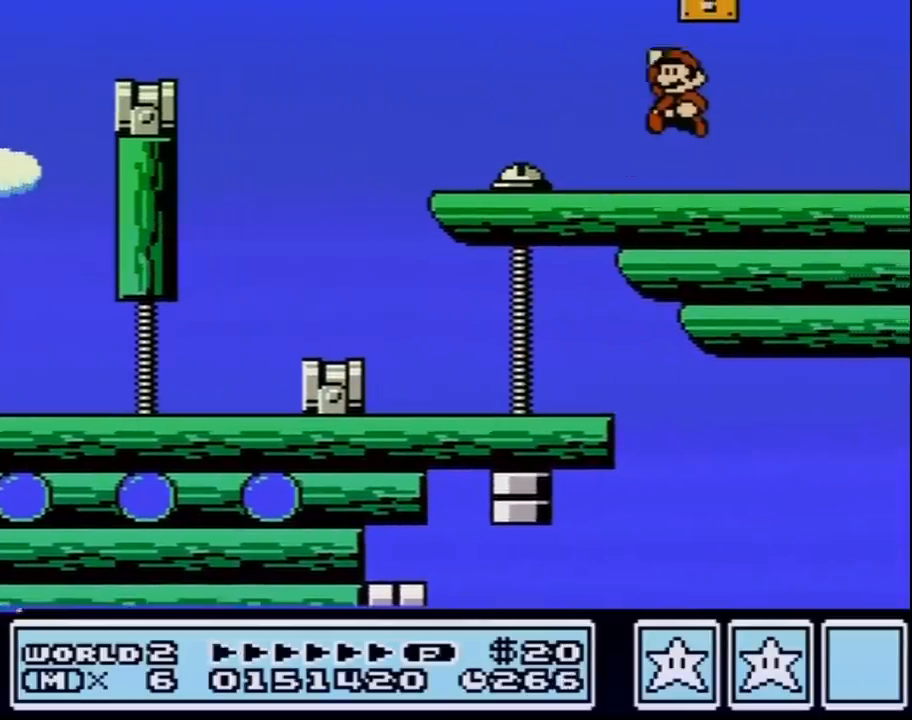
{"buttons": ["A", "B"], "events": [[33, "A", "down"], [67, "DPAD_LEFT", "down"], [183, "A", "up"], [350, "DPAD_LEFT", "up"], [383, "A", "down"]]}
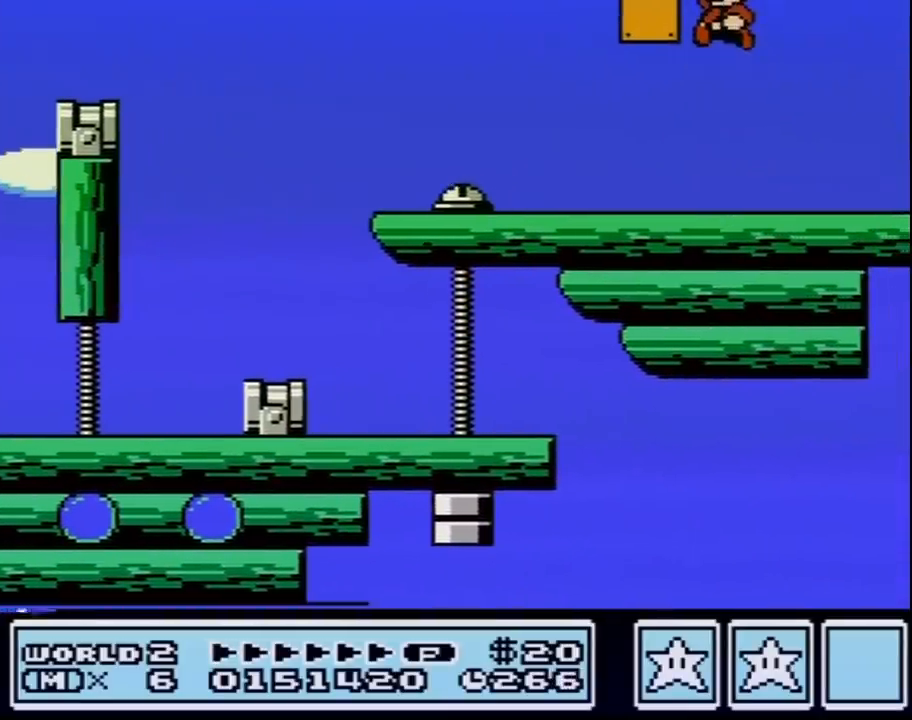
{"buttons": ["DPAD_RIGHT"], "events": [[33, "DPAD_LEFT", "down"], [383, "A", "up"], [383, "DPAD_LEFT", "up"], [417, "B", "up"], [417, "DPAD_RIGHT", "down"]]}
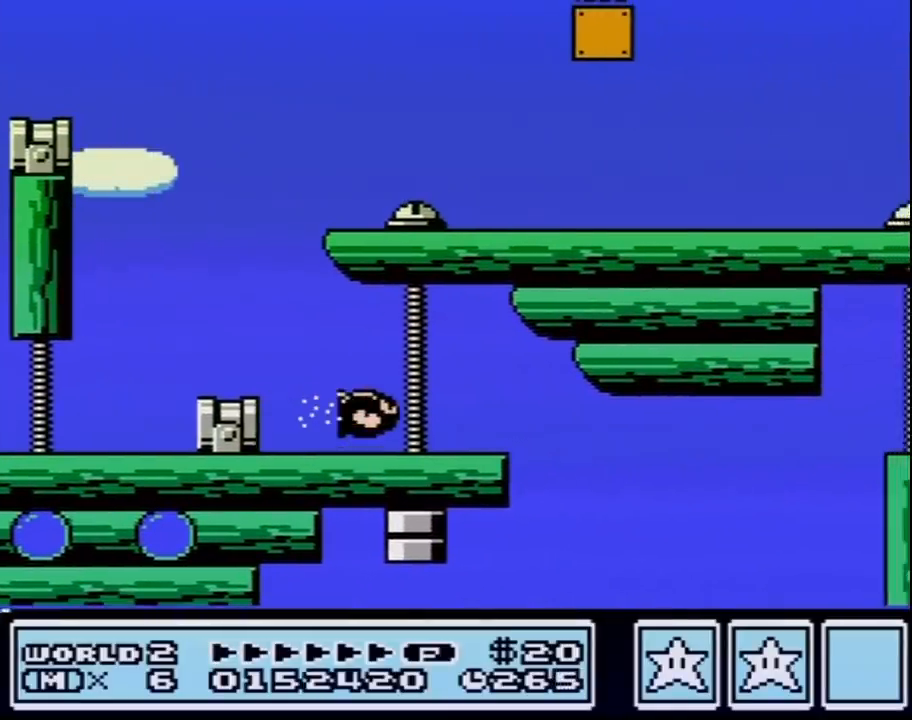
{"buttons": [], "events": [[33, "DPAD_RIGHT", "up"]]}
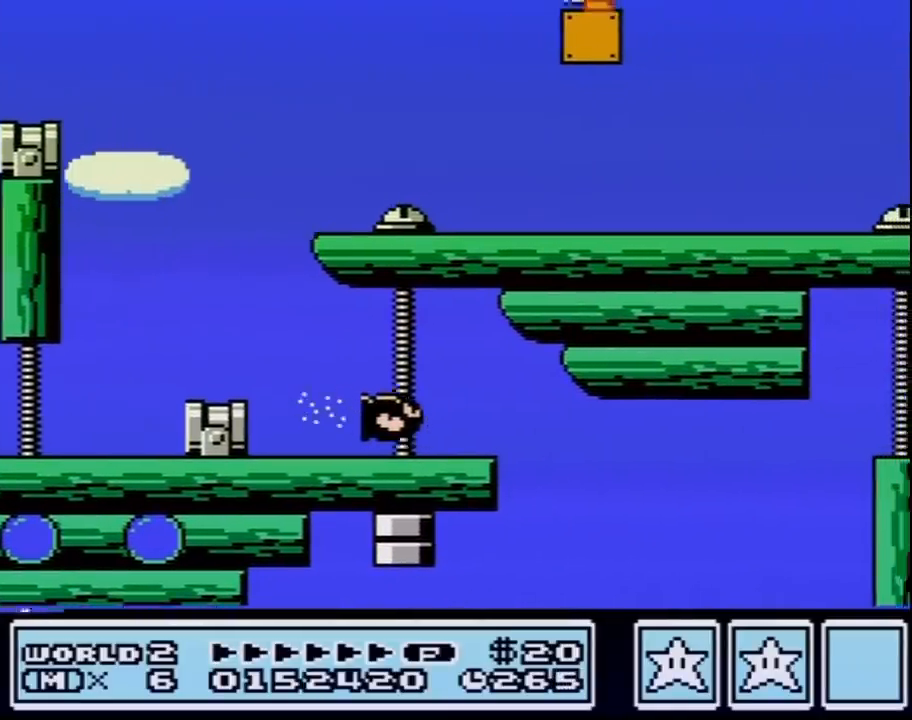
{"buttons": [], "events": [[67, "B", "down"], [100, "B", "up"], [133, "B", "down"], [183, "B", "up"]]}
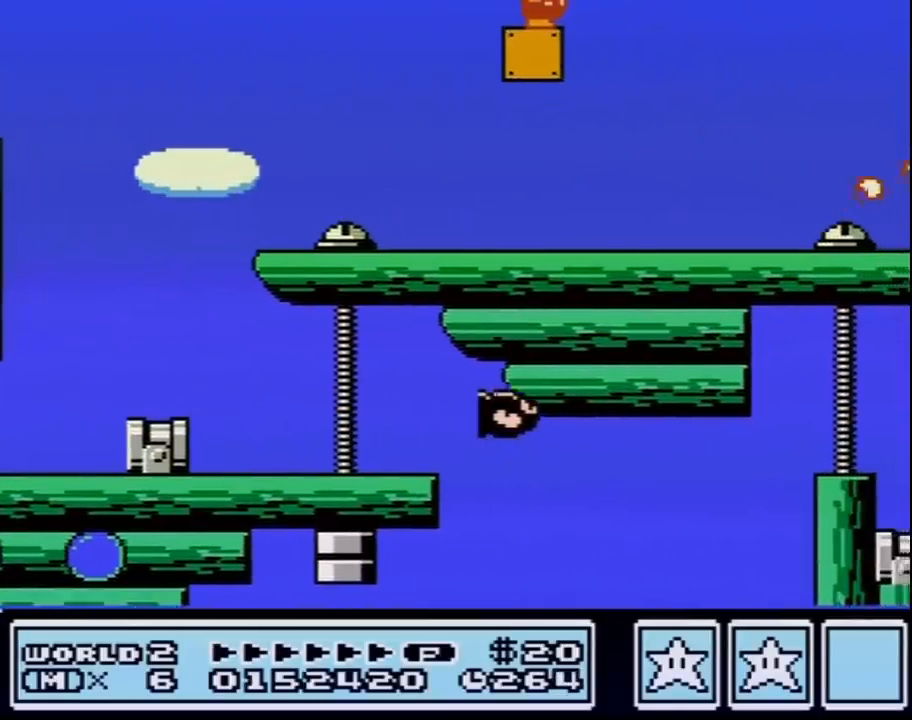
{"buttons": [], "events": []}
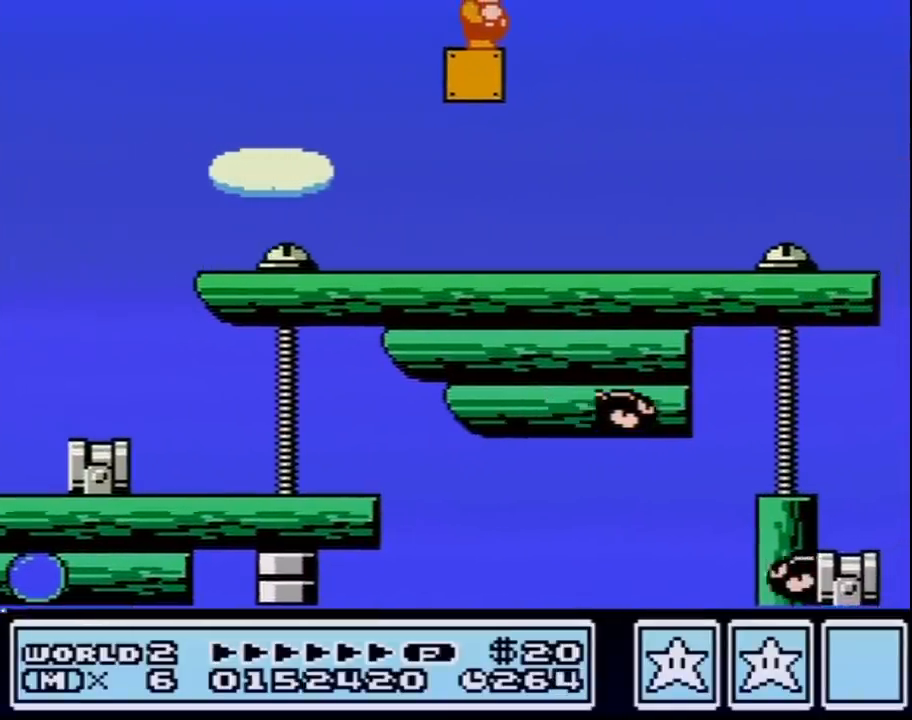
{"buttons": [], "events": []}
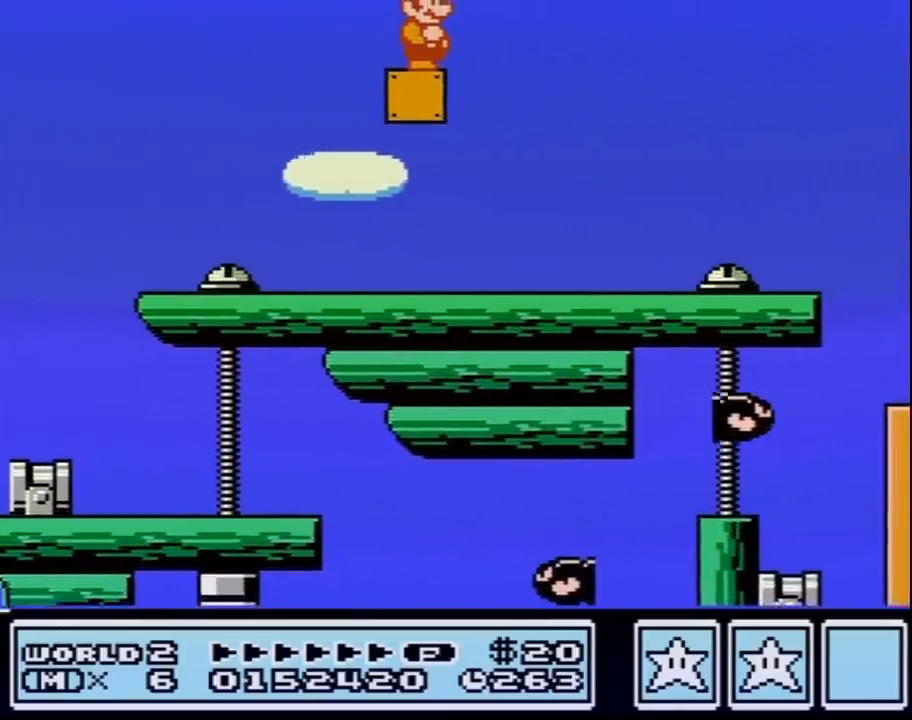
{"buttons": [], "events": []}
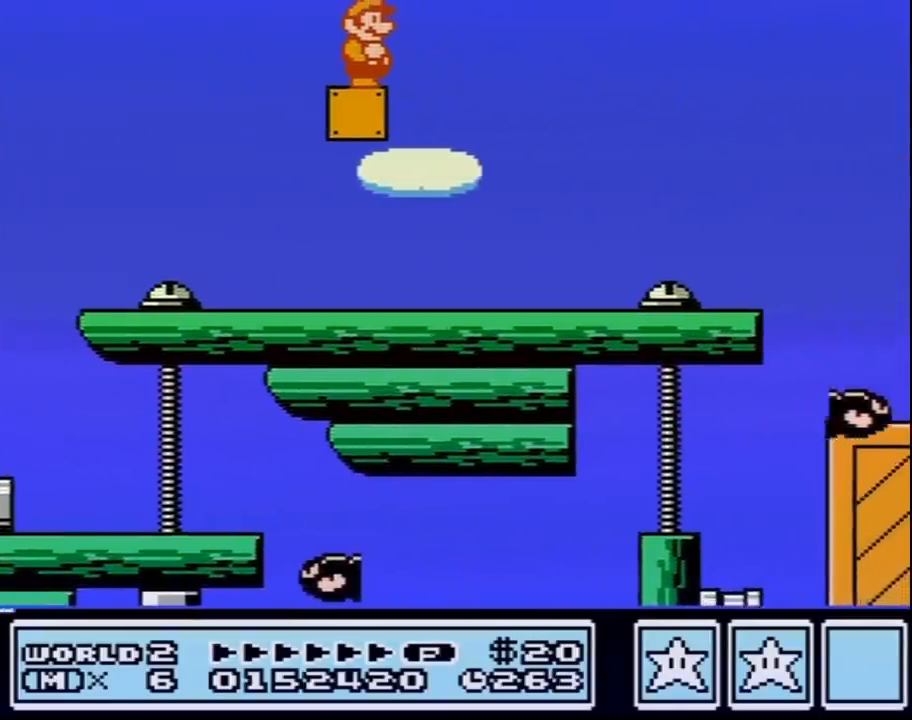
{"buttons": [], "events": []}
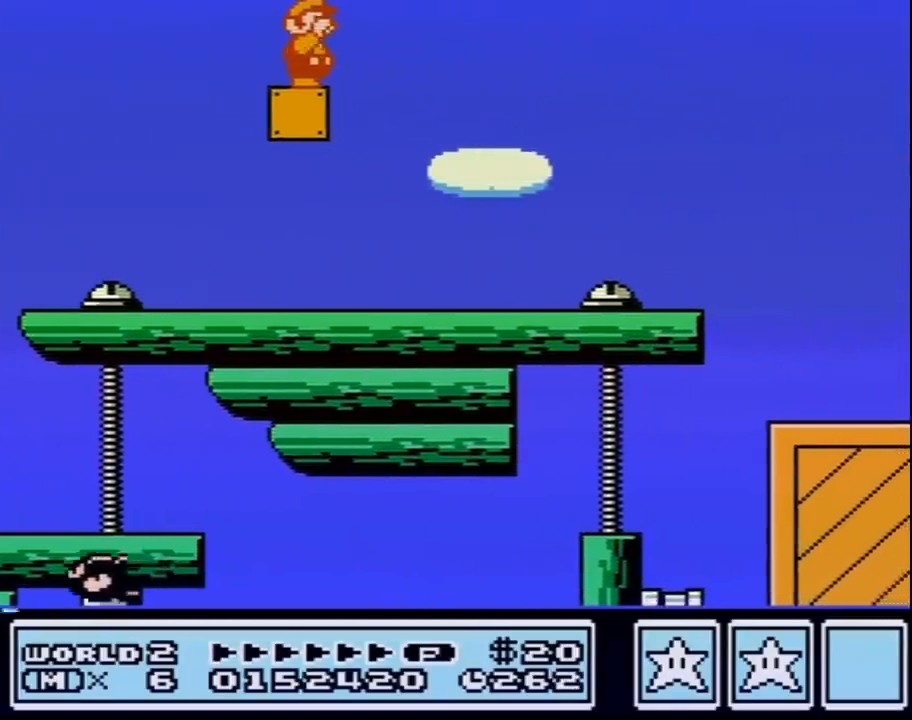
{"buttons": [], "events": [[67, "B", "down"], [100, "B", "up"], [150, "B", "down"], [217, "B", "up"], [317, "B", "down"], [350, "B", "up"], [383, "B", "down"], [433, "B", "up"]]}
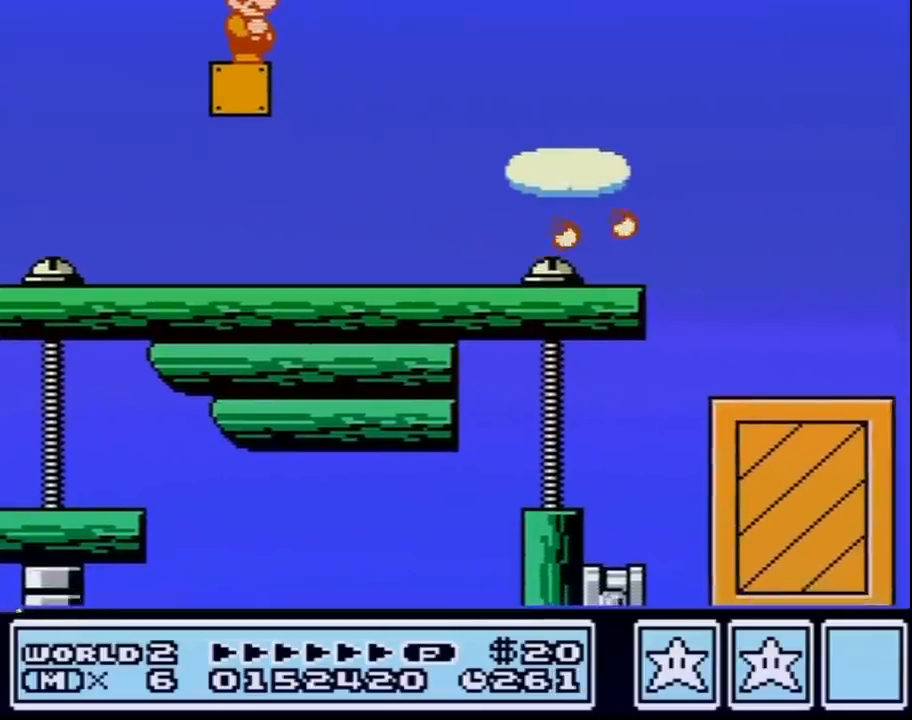
{"buttons": ["A", "B", "DPAD_RIGHT"], "events": [[33, "B", "down"], [383, "DPAD_RIGHT", "down"], [467, "A", "down"]]}
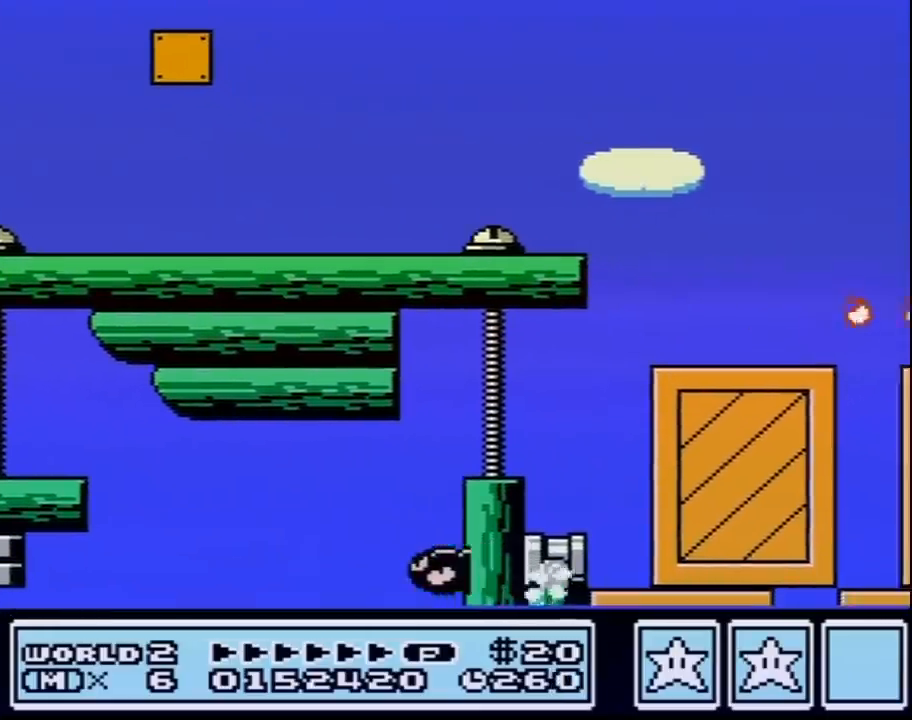
{"buttons": ["B", "DPAD_RIGHT"], "events": [[67, "A", "up"], [67, "B", "up"], [150, "B", "down"]]}
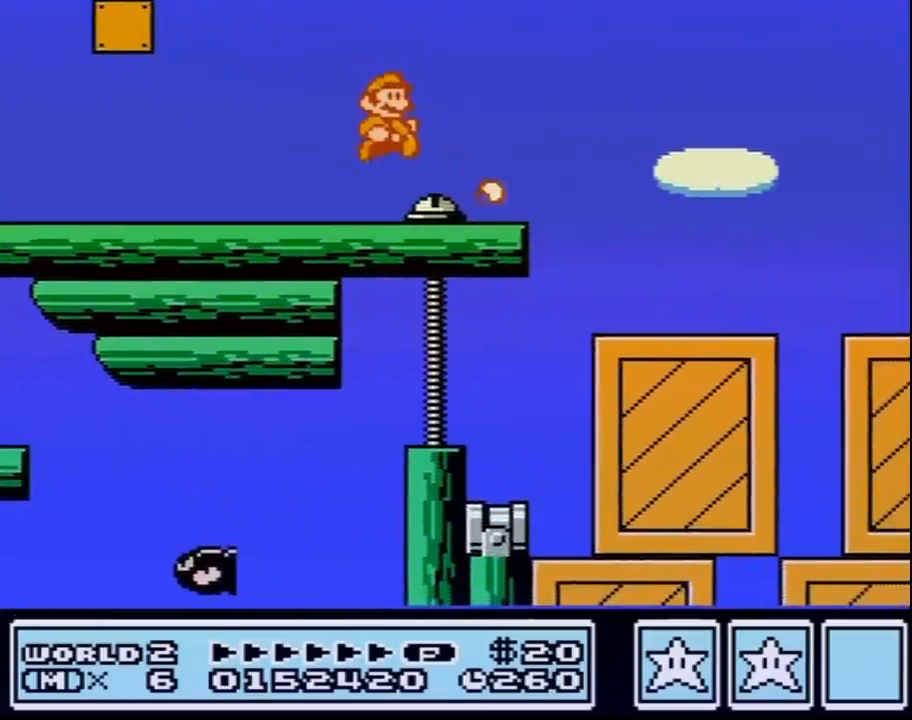
{"buttons": ["B"], "events": [[317, "DPAD_RIGHT", "up"], [350, "DPAD_LEFT", "down"], [433, "DPAD_LEFT", "up"]]}
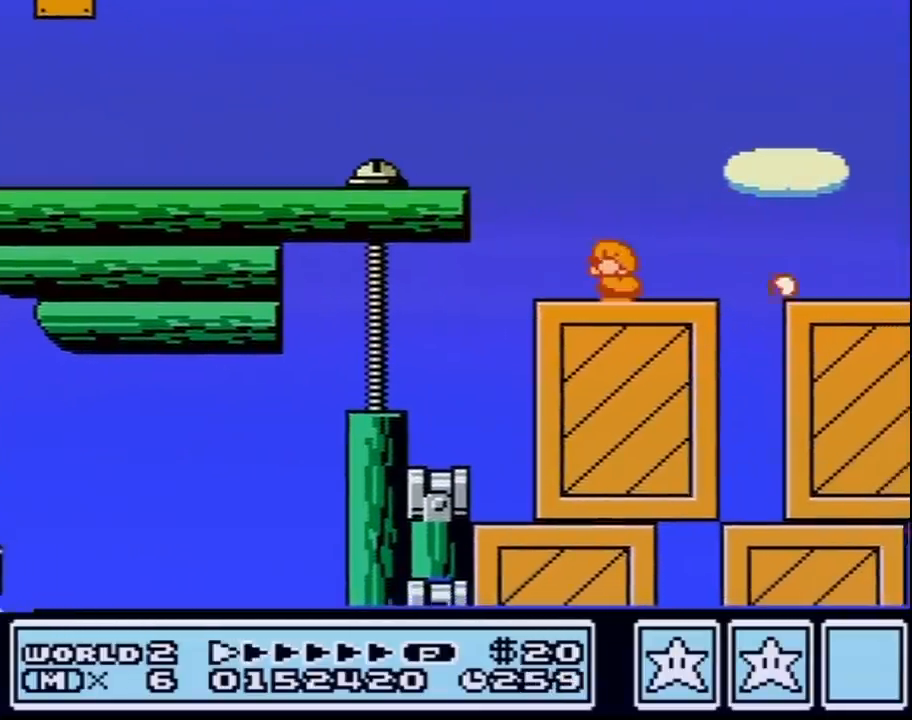
{"buttons": ["B", "DPAD_DOWN"], "events": [[67, "DPAD_DOWN", "down"]]}
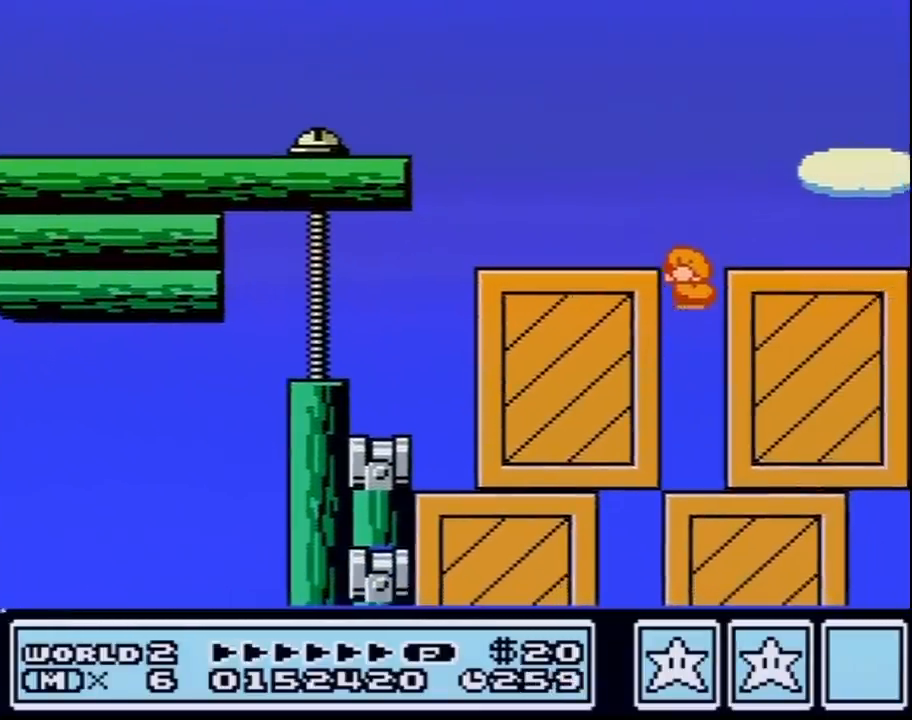
{"buttons": ["B"], "events": [[150, "B", "up"], [150, "DPAD_DOWN", "up"], [433, "B", "down"]]}
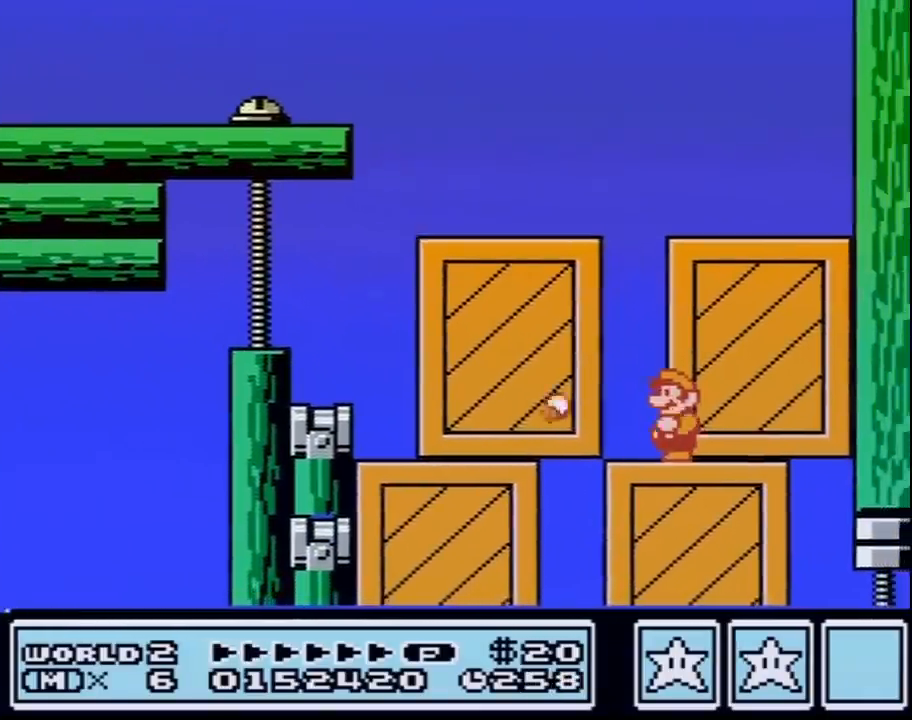
{"buttons": ["B"], "events": [[133, "DPAD_DOWN", "down"], [250, "DPAD_DOWN", "up"], [350, "DPAD_DOWN", "down"], [433, "DPAD_DOWN", "up"]]}
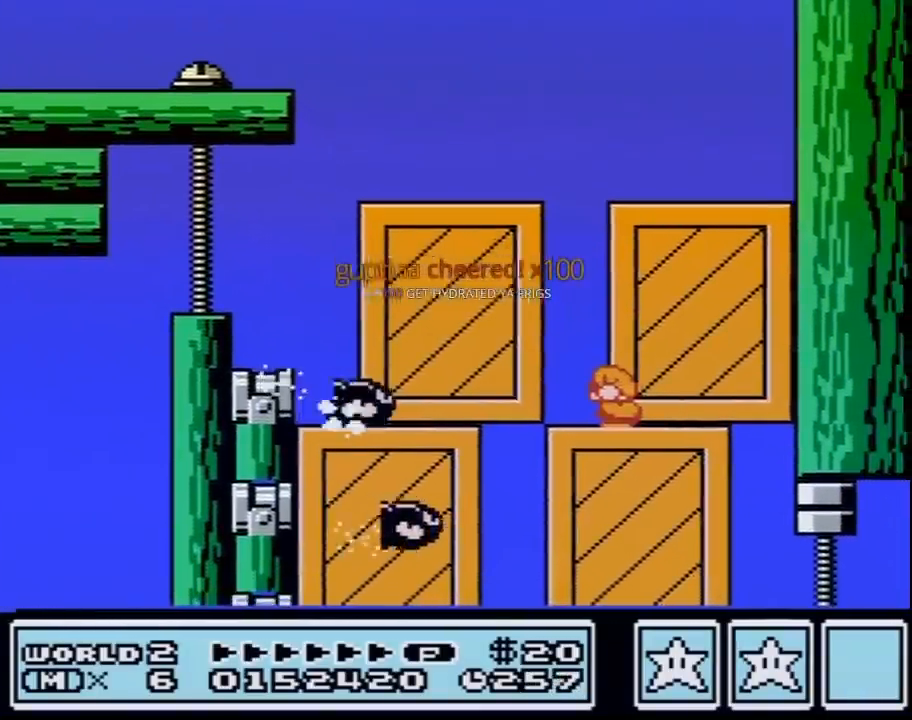
{"buttons": ["A", "B"], "events": [[33, "DPAD_DOWN", "down"], [150, "DPAD_DOWN", "up"], [433, "A", "down"]]}
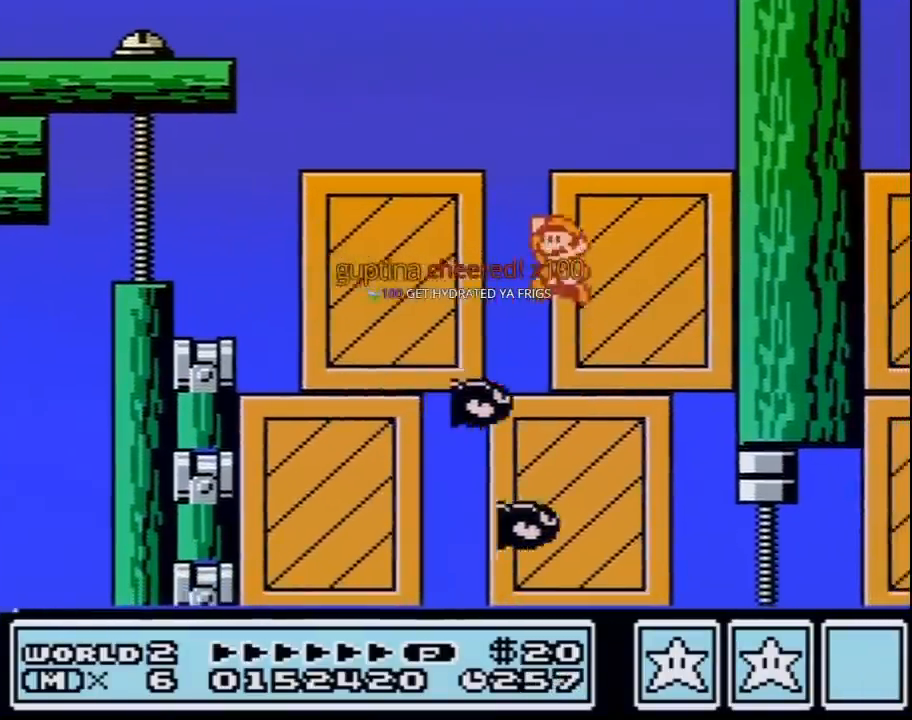
{"buttons": ["B"], "events": [[250, "A", "up"]]}
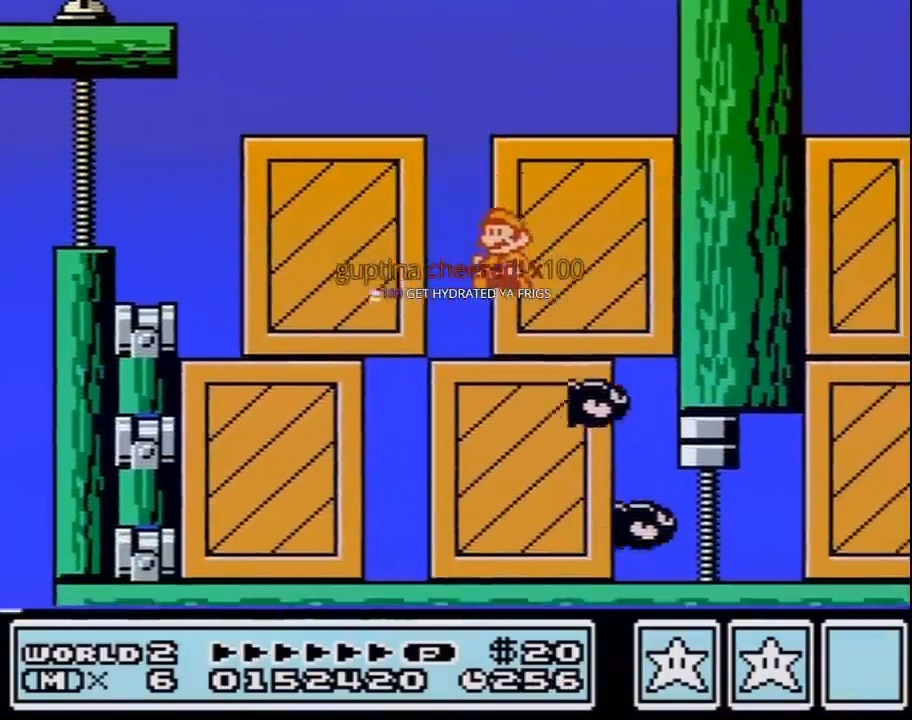
{"buttons": ["B", "DPAD_RIGHT"], "events": [[250, "DPAD_RIGHT", "down"]]}
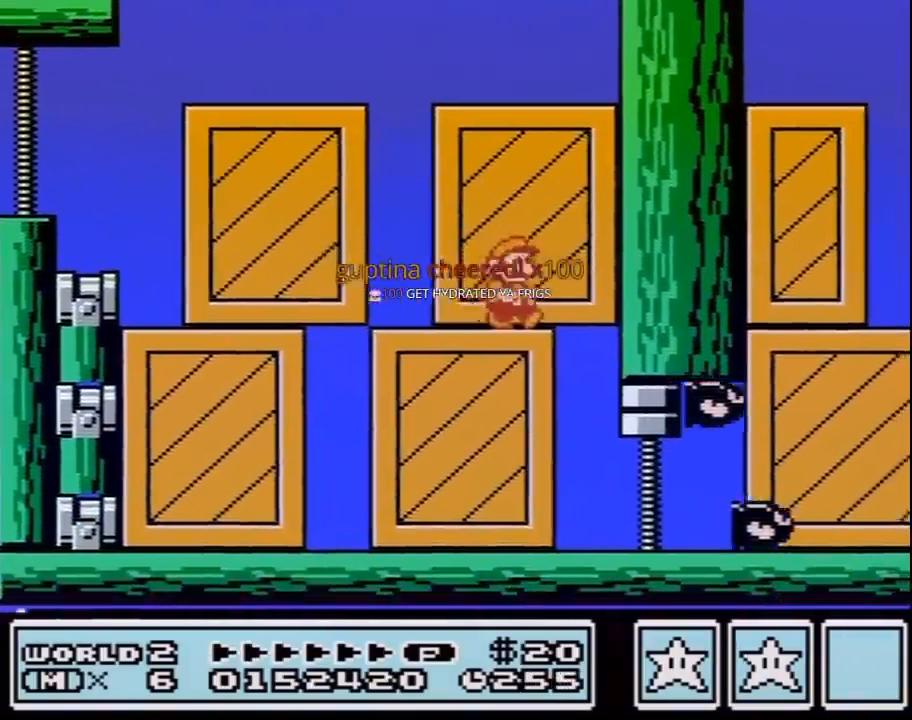
{"buttons": ["B", "DPAD_RIGHT"], "events": [[133, "B", "up"], [250, "B", "down"], [317, "B", "up"], [400, "B", "down"]]}
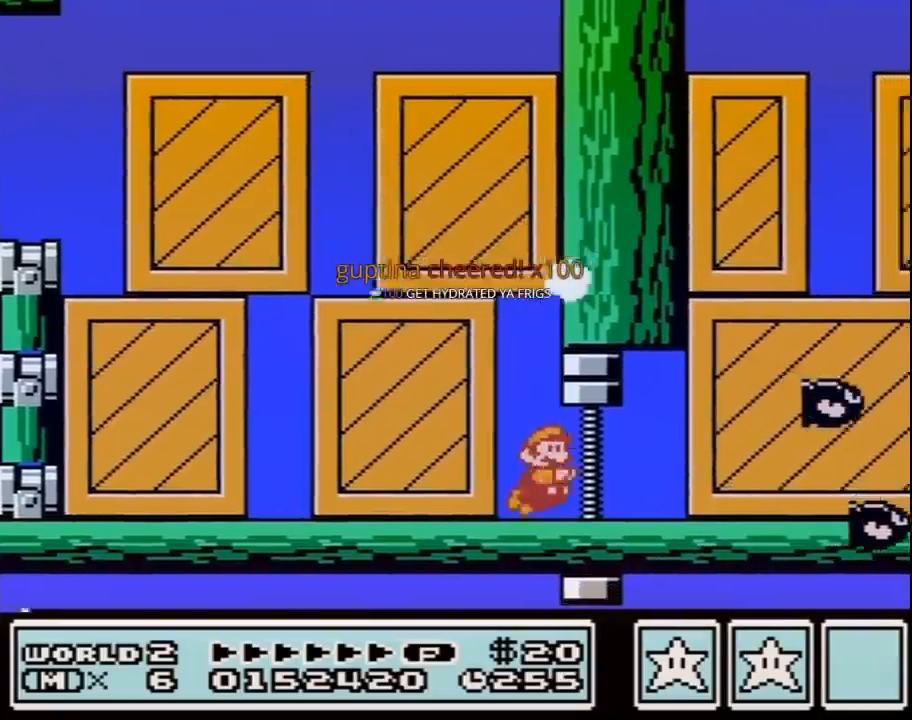
{"buttons": ["A", "B"], "events": [[467, "A", "down"], [500, "DPAD_RIGHT", "up"]]}
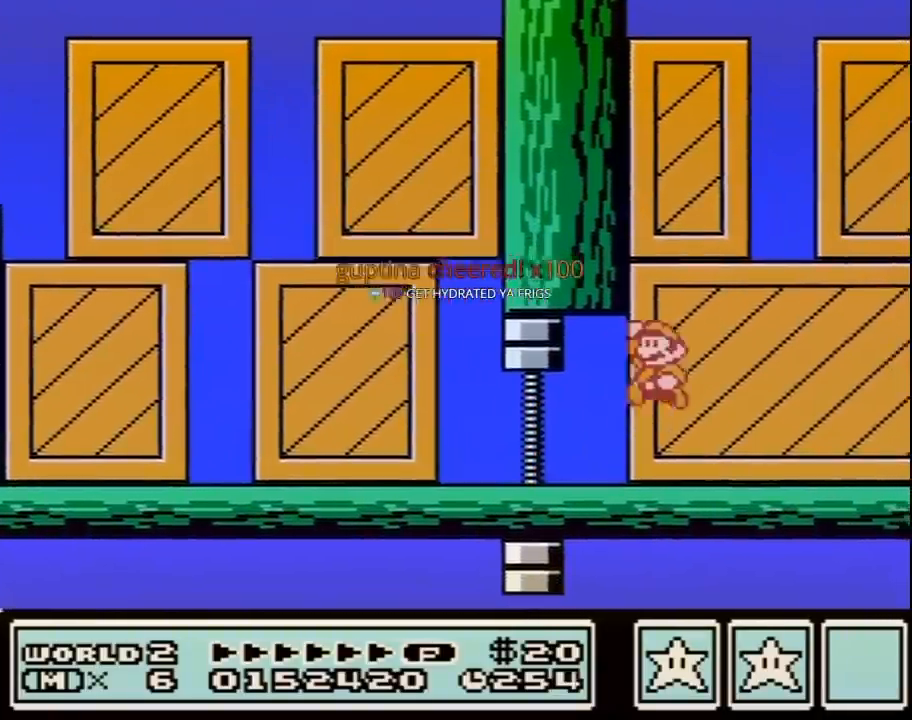
{"buttons": ["B", "DPAD_RIGHT"], "events": [[67, "DPAD_LEFT", "down"], [217, "DPAD_LEFT", "up"], [217, "DPAD_UP", "down"], [250, "DPAD_RIGHT", "down"], [250, "DPAD_UP", "up"], [383, "A", "up"], [417, "B", "up"], [500, "B", "down"]]}
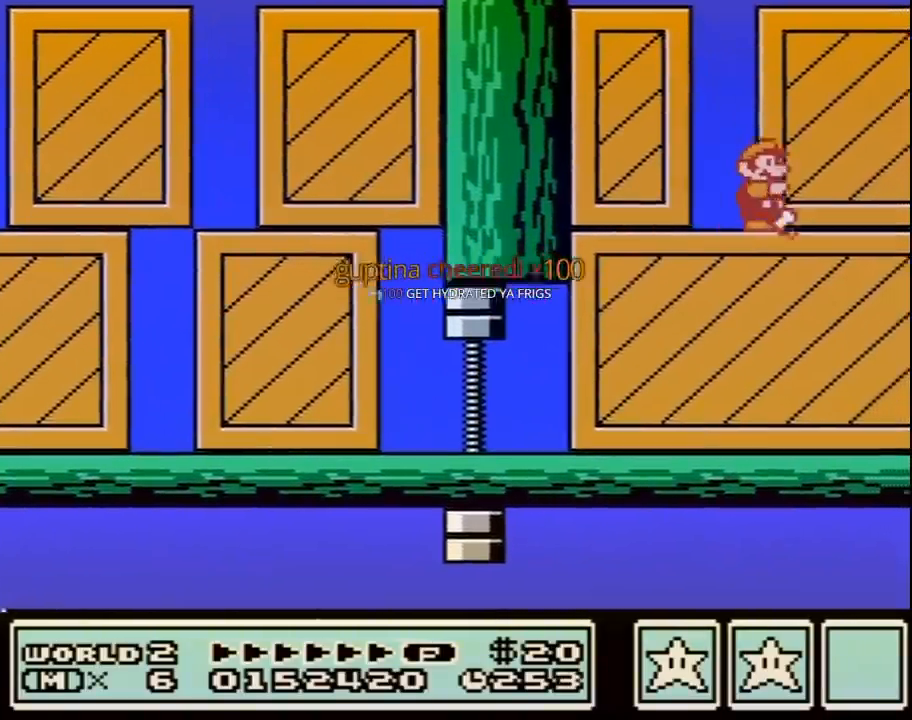
{"buttons": ["A", "B", "DPAD_LEFT"], "events": [[100, "B", "up"], [133, "B", "down"], [150, "A", "down"], [150, "DPAD_RIGHT", "up"], [183, "DPAD_LEFT", "down"]]}